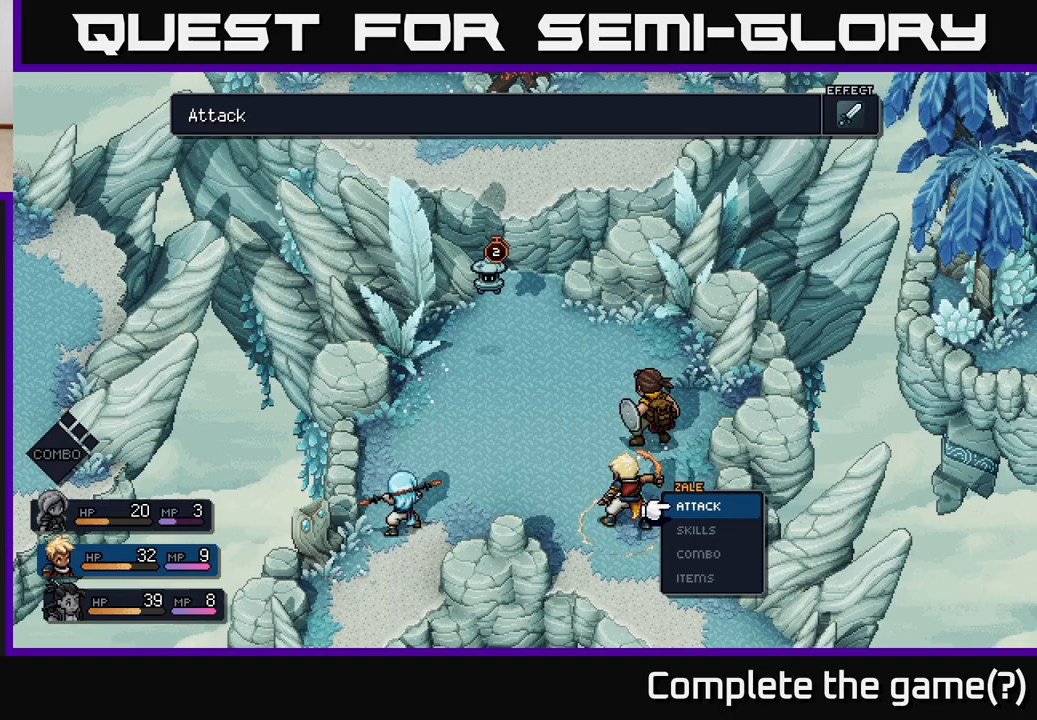
Gameplay with a controller (Xbox layout); each line is a JSON object with the inputs held at the frame after it. "events" lists button and stick changes between this image and that frame as [ms after this image, input, new state], when the widget could be followed in between.
{"buttons": [], "left_stick": "center", "right_stick": "center", "events": []}
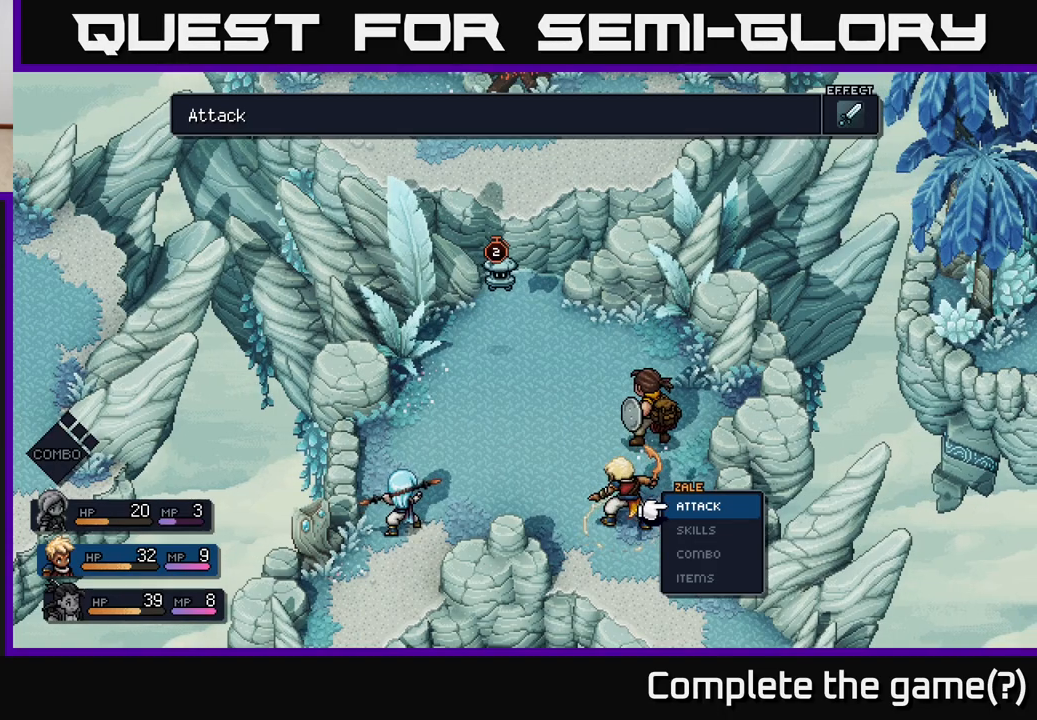
{"buttons": [], "left_stick": "center", "right_stick": "center", "events": []}
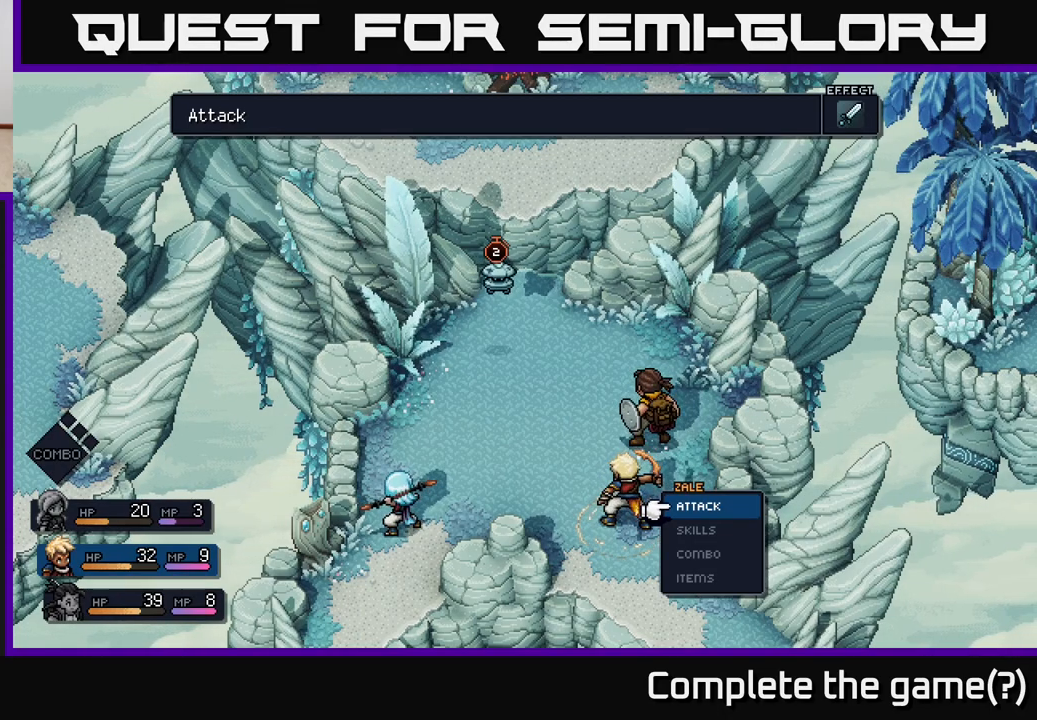
{"buttons": [], "left_stick": "center", "right_stick": "center", "events": []}
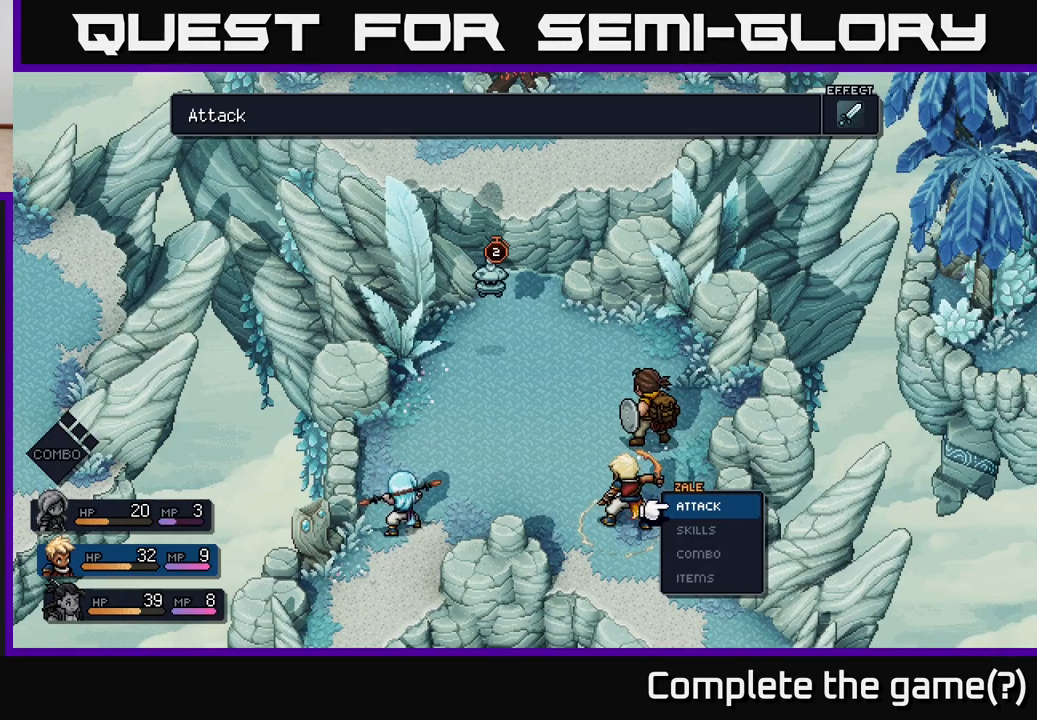
{"buttons": [], "left_stick": "center", "right_stick": "center", "events": []}
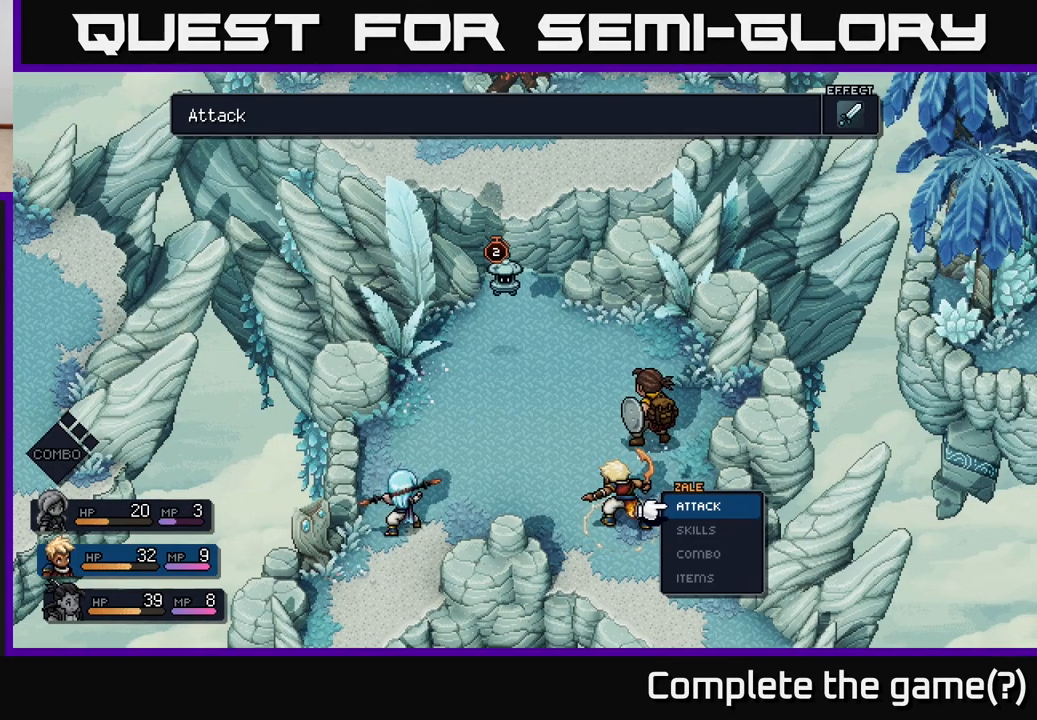
{"buttons": [], "left_stick": "center", "right_stick": "center", "events": [[67, "left_stick", "left"], [267, "left_stick", "center"]]}
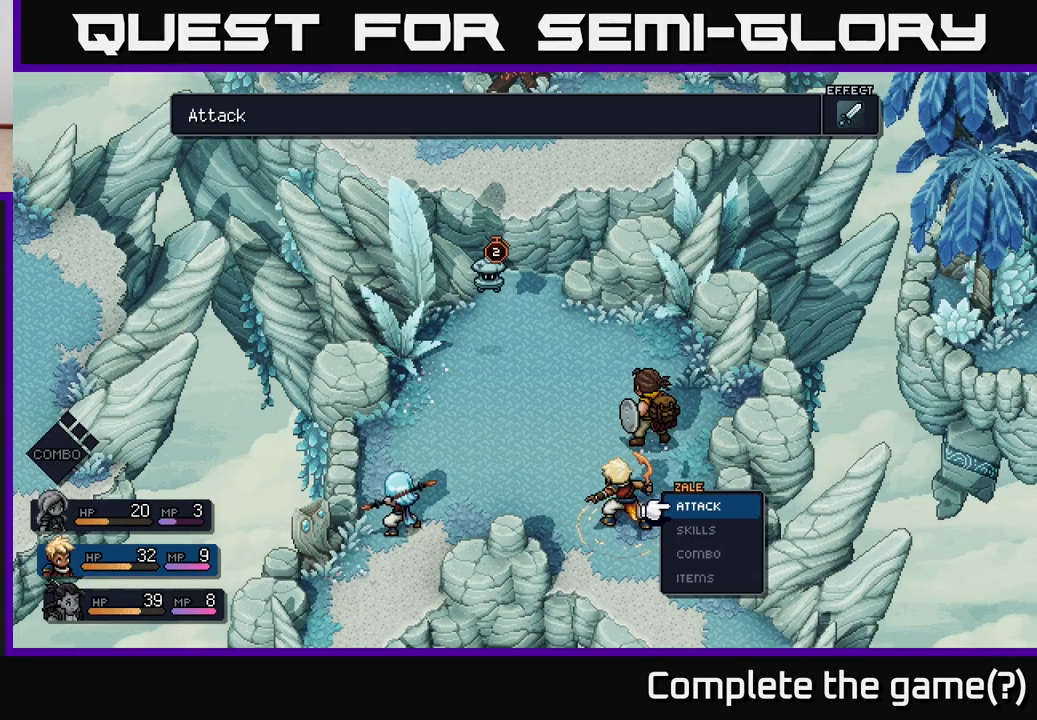
{"buttons": [], "left_stick": "center", "right_stick": "center", "events": []}
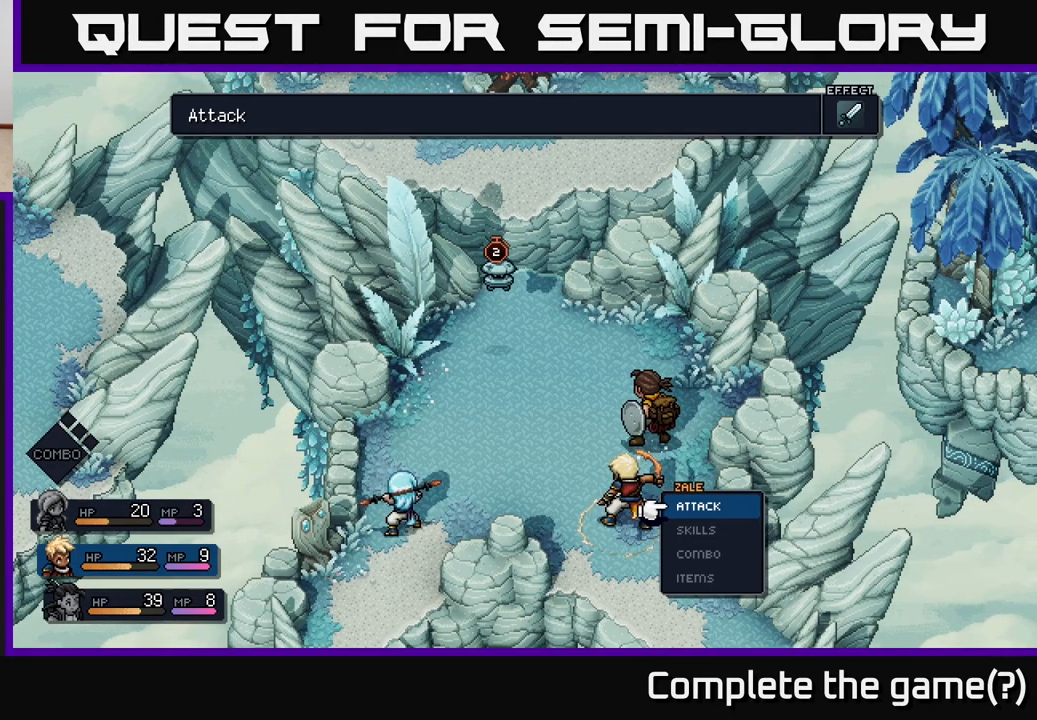
{"buttons": ["DPAD_LEFT"], "left_stick": "center", "right_stick": "center", "events": [[483, "DPAD_LEFT", "down"]]}
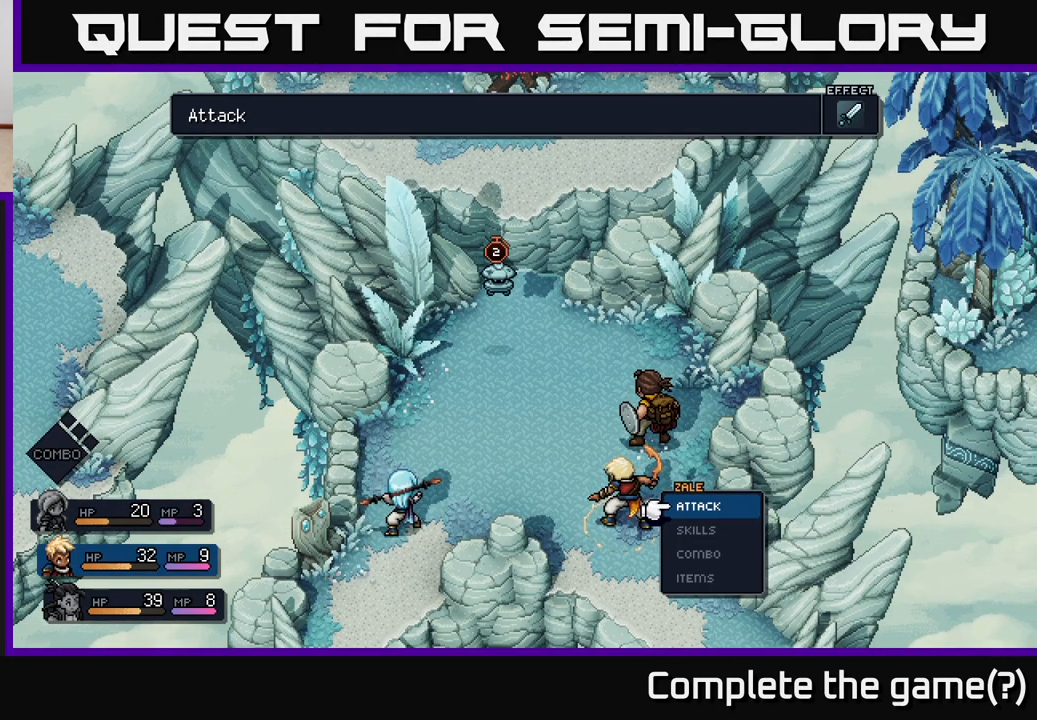
{"buttons": [], "left_stick": "center", "right_stick": "center", "events": [[150, "DPAD_LEFT", "up"]]}
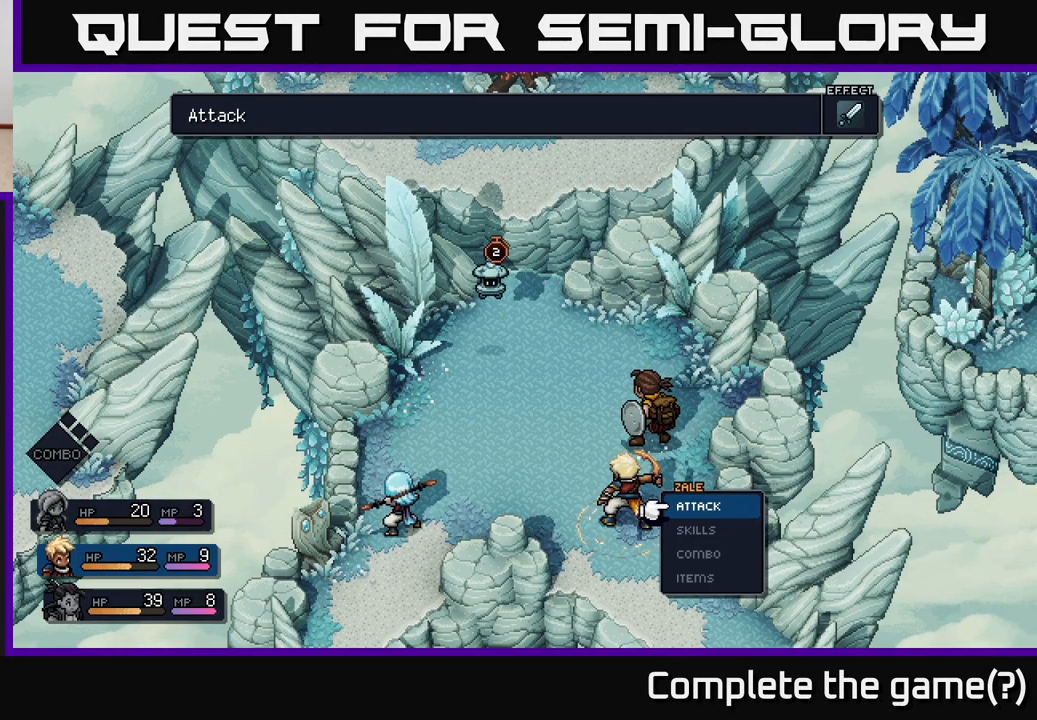
{"buttons": [], "left_stick": "center", "right_stick": "center", "events": []}
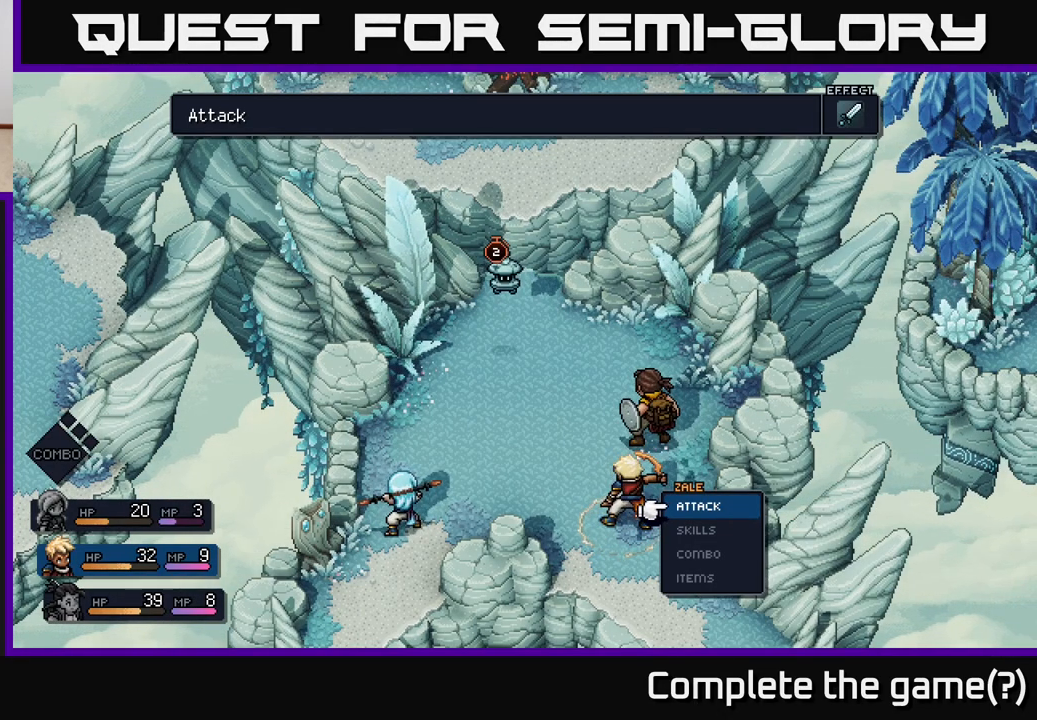
{"buttons": [], "left_stick": "center", "right_stick": "center", "events": []}
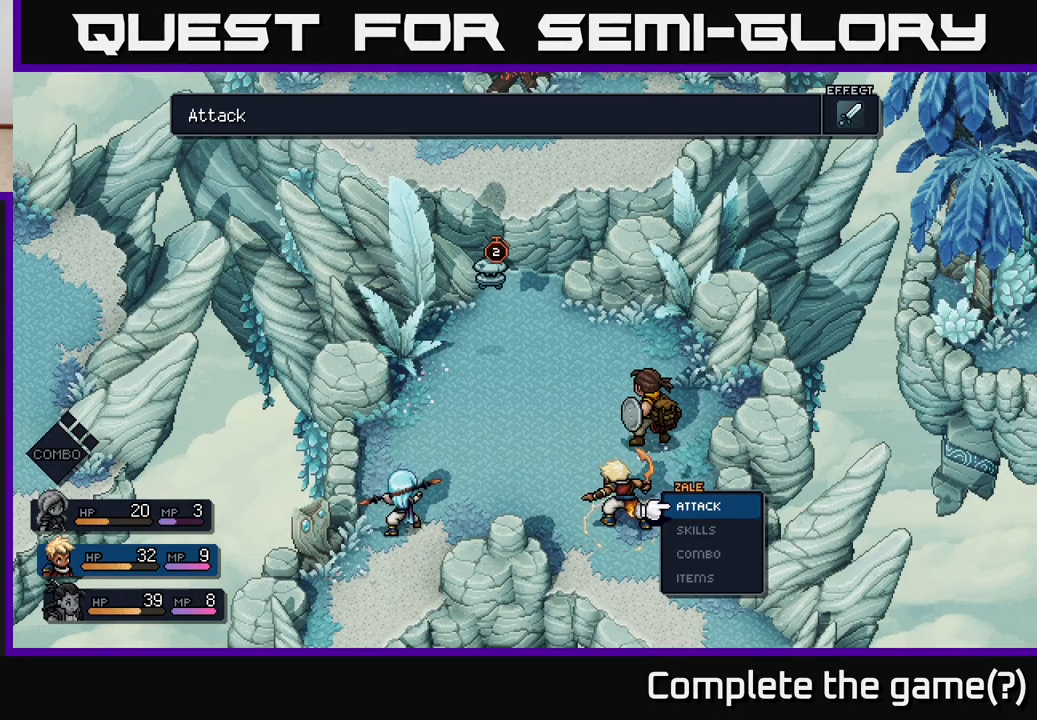
{"buttons": [], "left_stick": "center", "right_stick": "center", "events": [[150, "A", "down"], [267, "A", "up"]]}
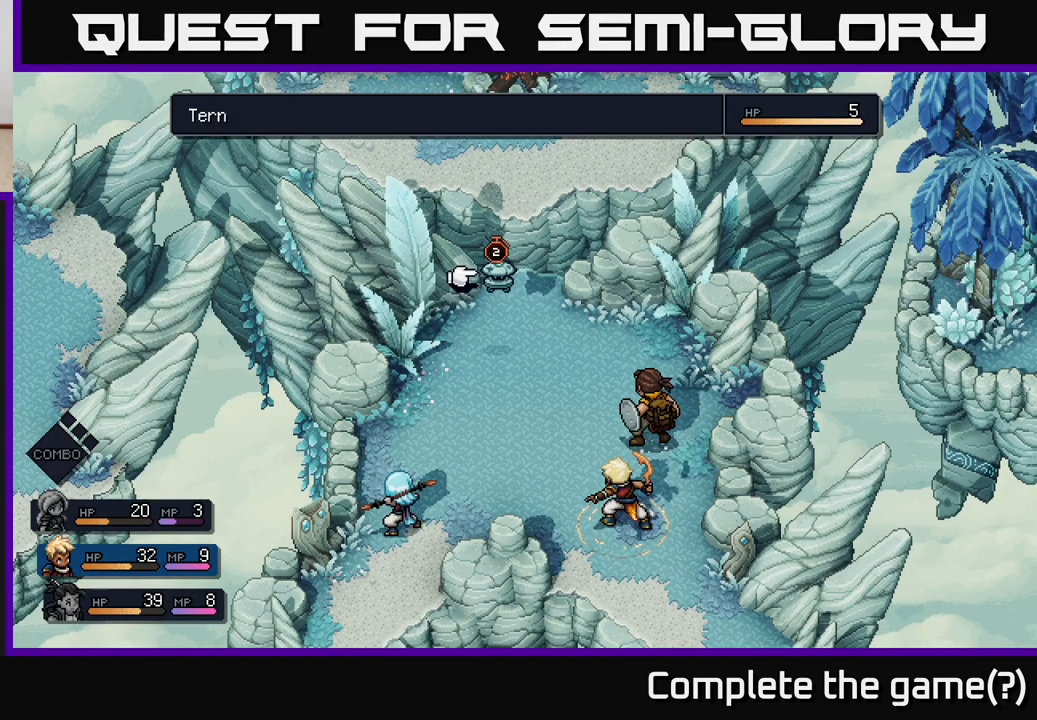
{"buttons": [], "left_stick": "center", "right_stick": "center", "events": []}
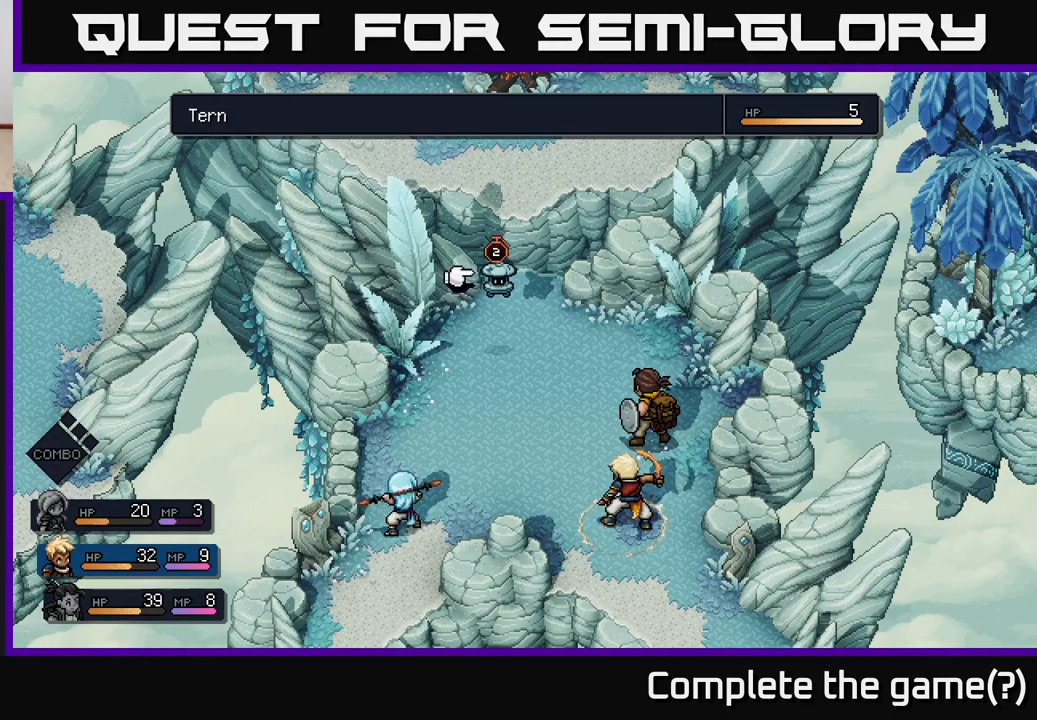
{"buttons": [], "left_stick": "center", "right_stick": "center", "events": [[300, "A", "down"], [450, "A", "up"]]}
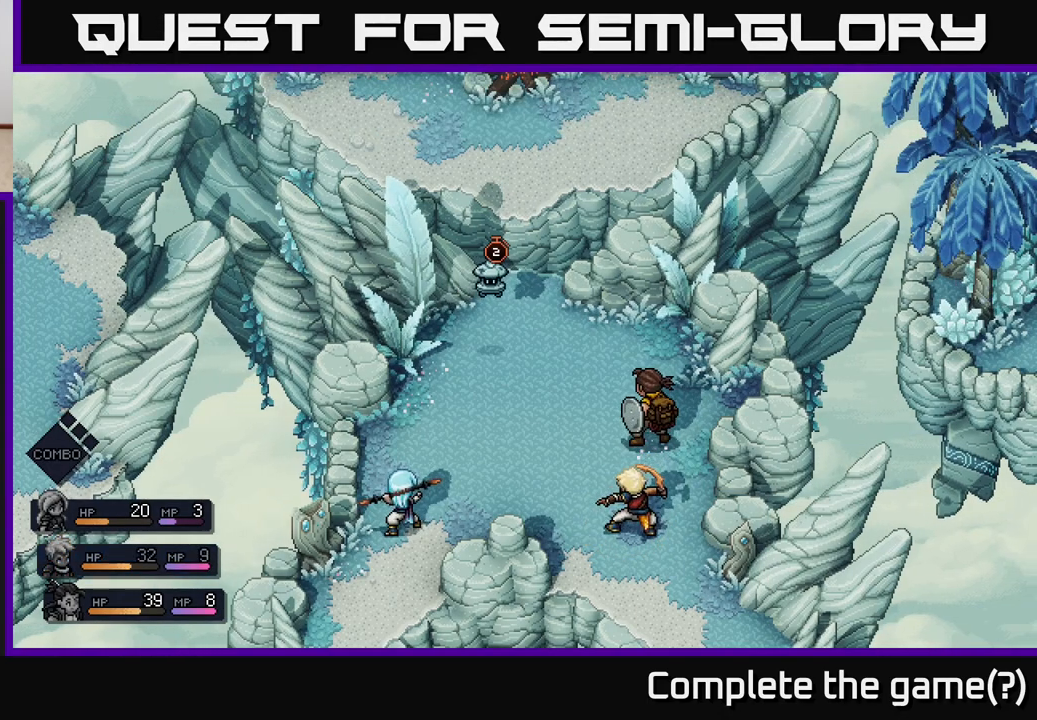
{"buttons": [], "left_stick": "center", "right_stick": "center", "events": []}
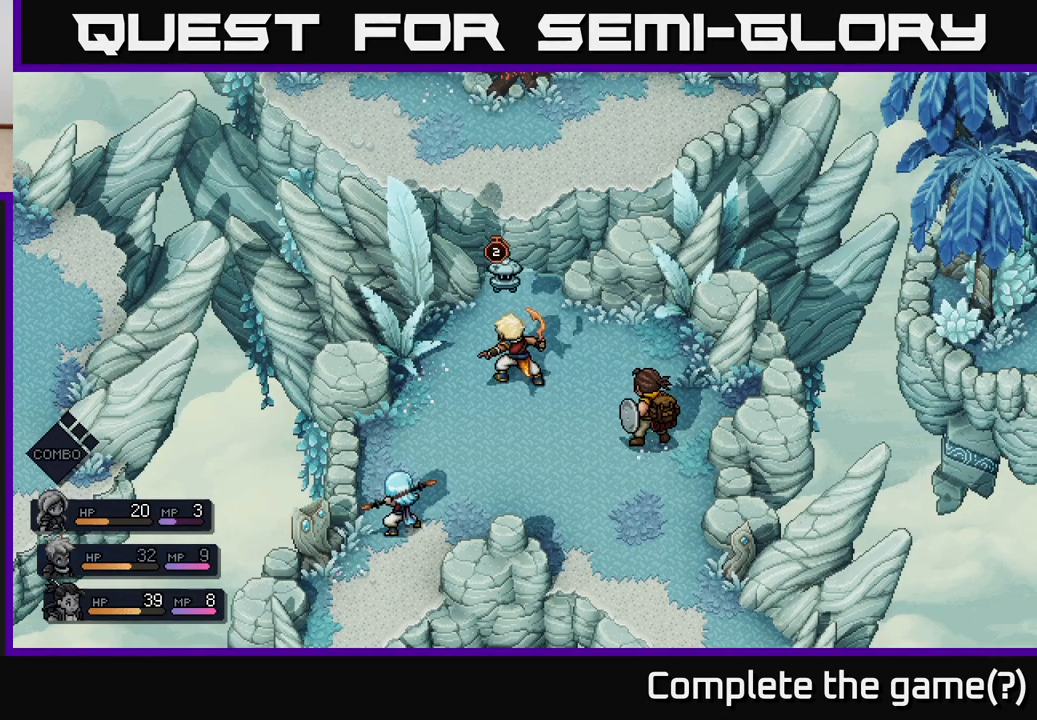
{"buttons": ["A"], "left_stick": "center", "right_stick": "center", "events": [[467, "A", "down"]]}
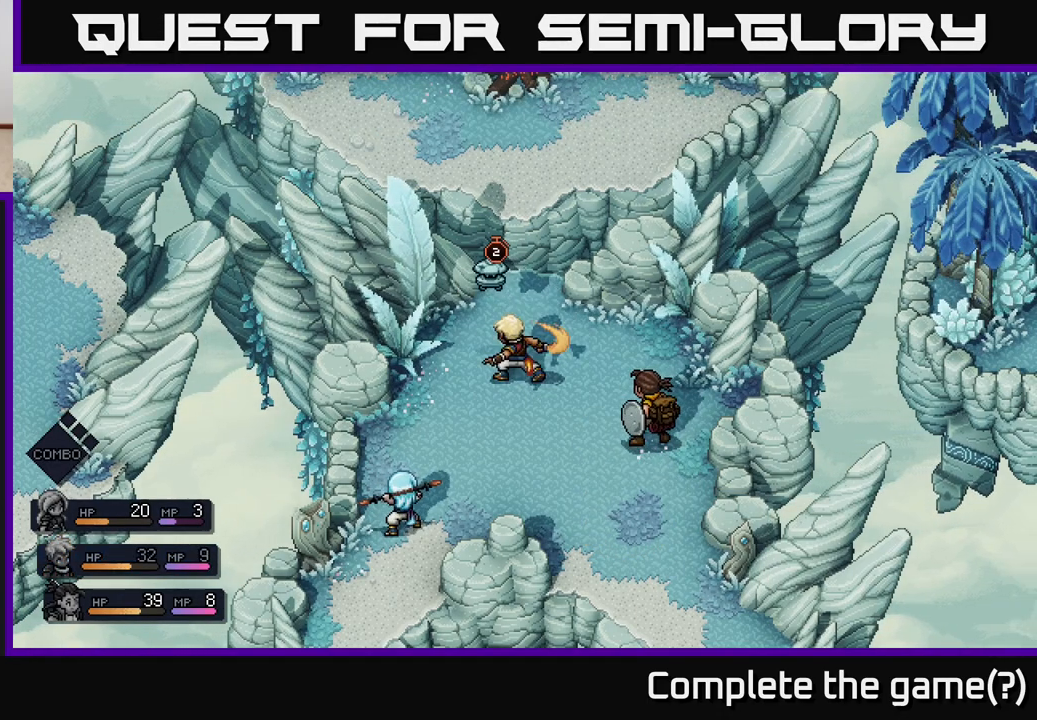
{"buttons": ["A"], "left_stick": "center", "right_stick": "center", "events": [[167, "A", "up"], [467, "A", "down"]]}
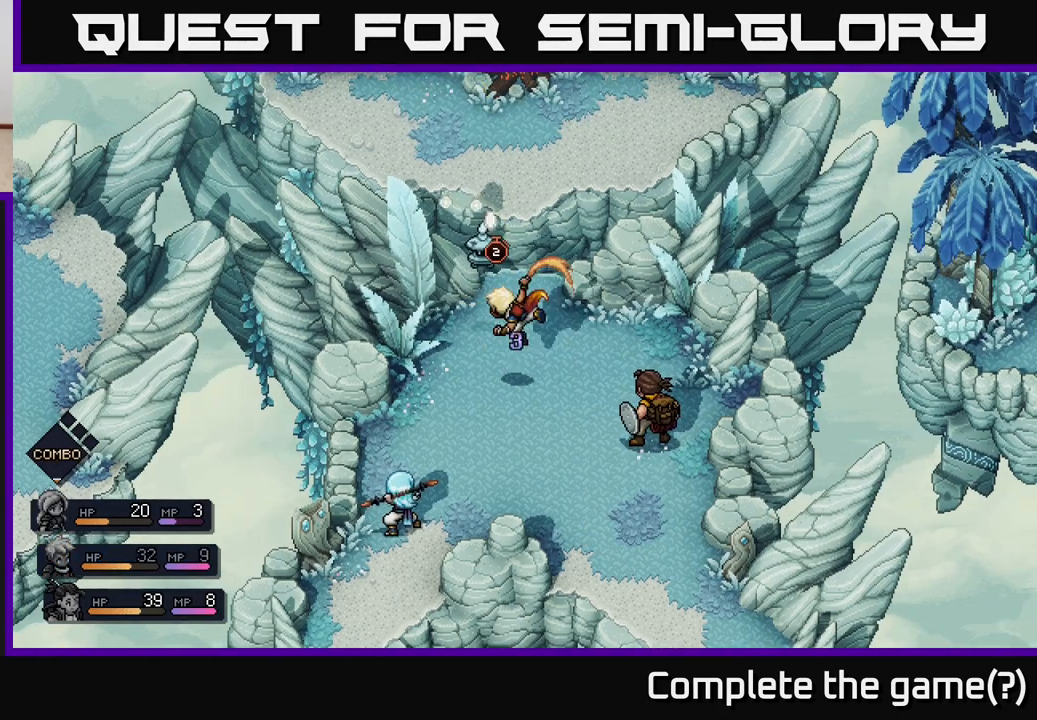
{"buttons": [], "left_stick": "center", "right_stick": "center", "events": [[117, "A", "up"]]}
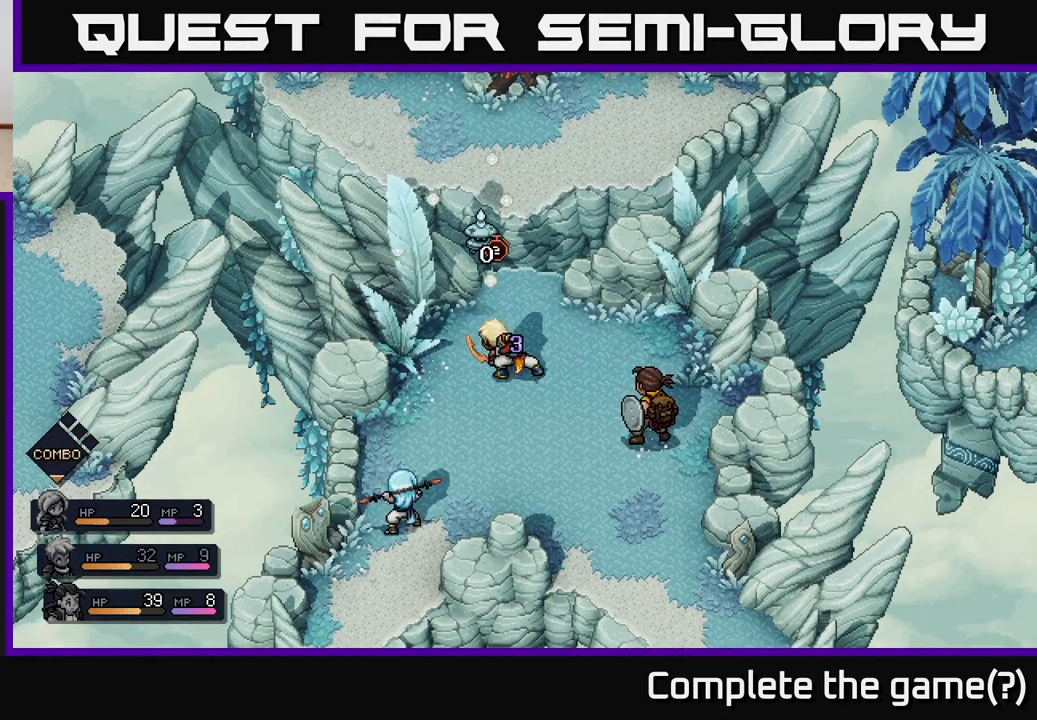
{"buttons": [], "left_stick": "center", "right_stick": "center", "events": []}
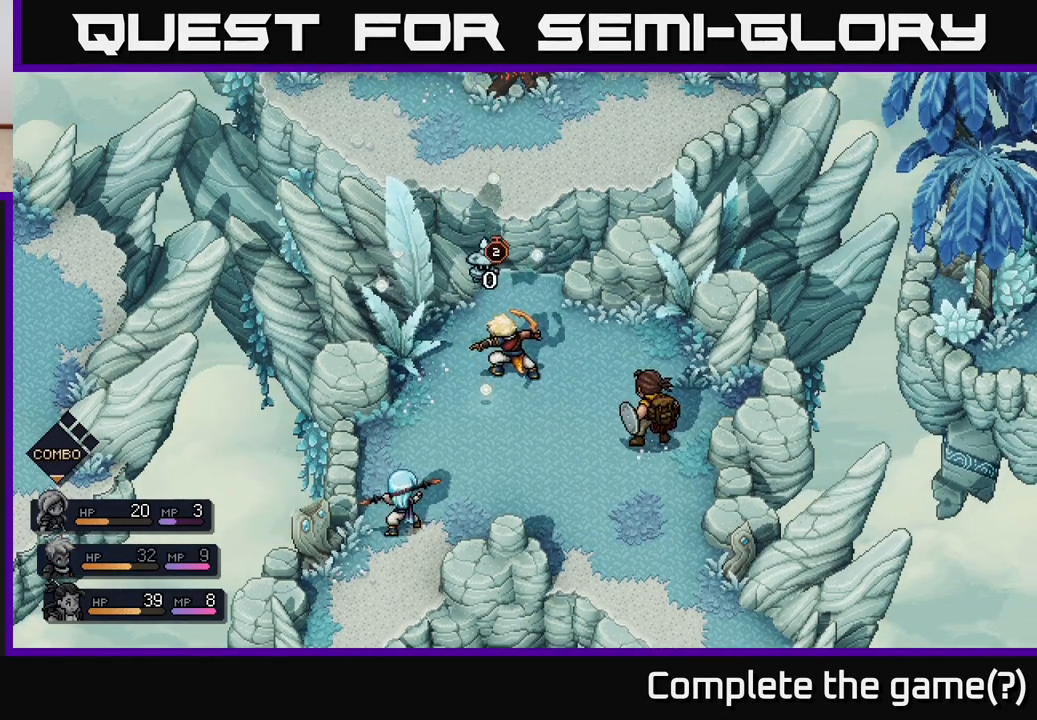
{"buttons": [], "left_stick": "center", "right_stick": "center", "events": []}
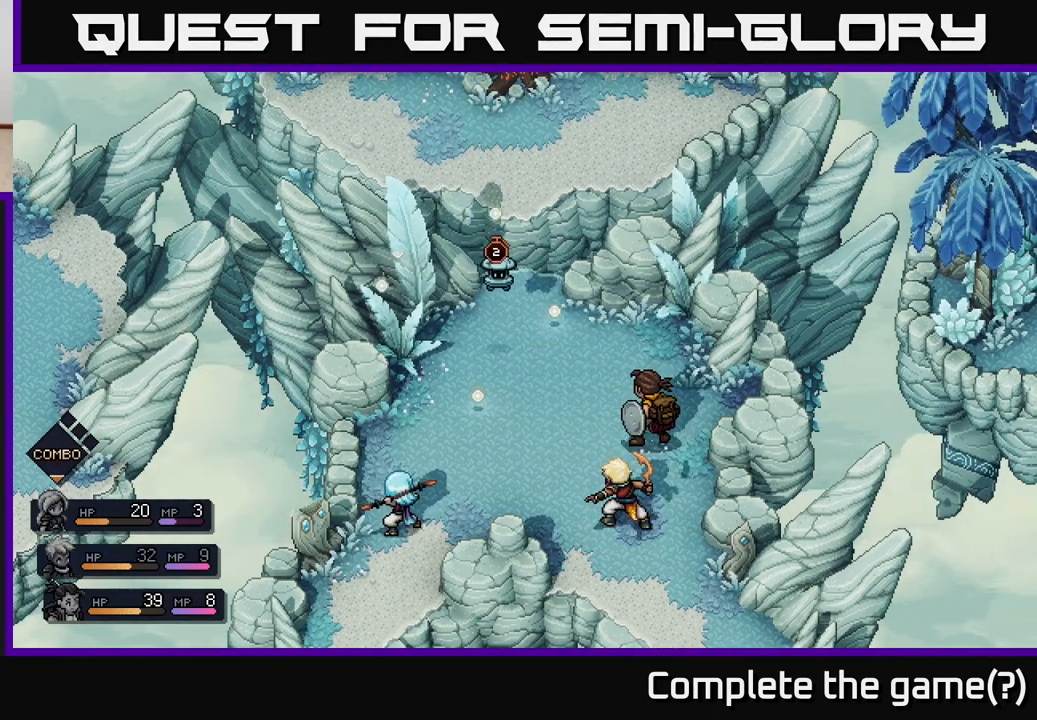
{"buttons": [], "left_stick": "center", "right_stick": "center", "events": []}
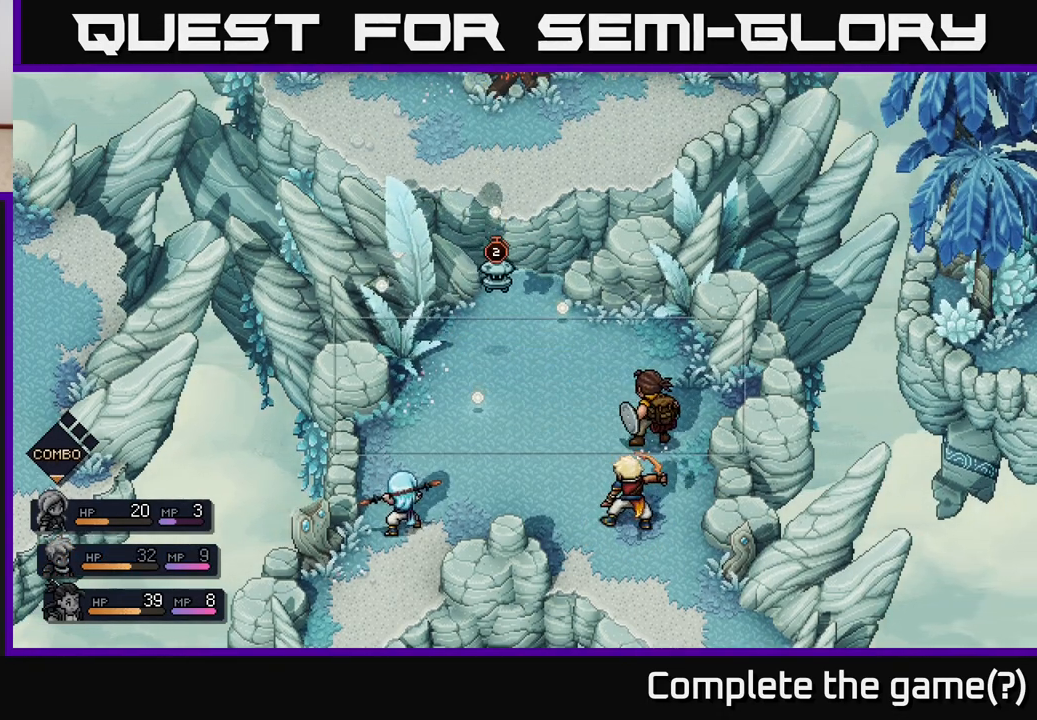
{"buttons": [], "left_stick": "center", "right_stick": "center", "events": []}
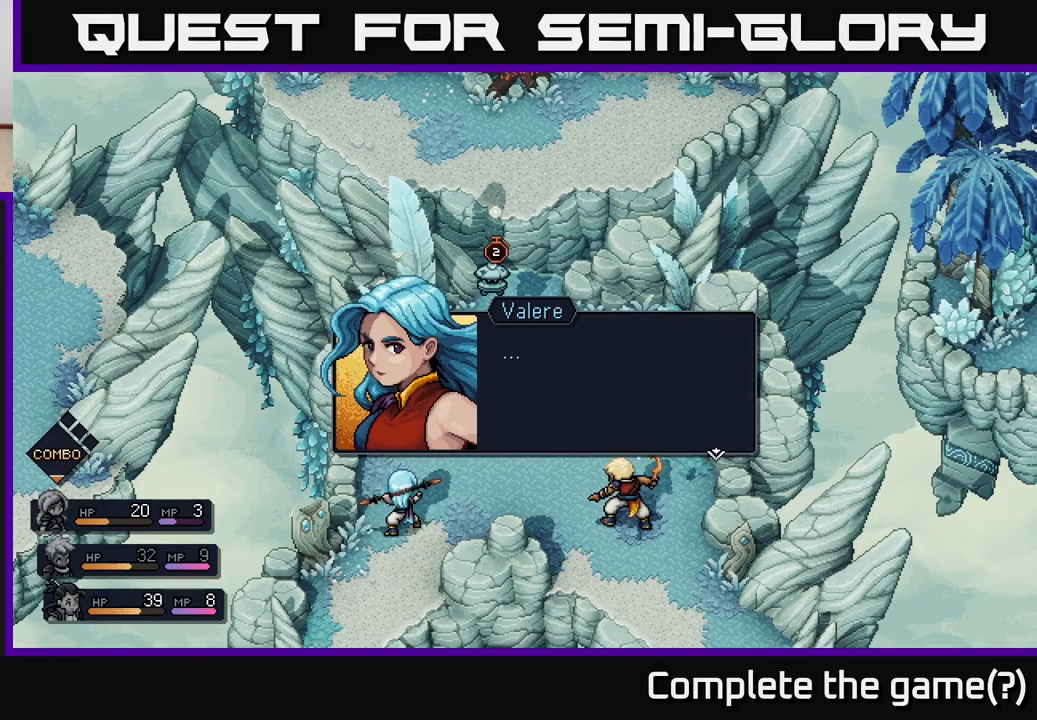
{"buttons": [], "left_stick": "center", "right_stick": "center", "events": [[100, "A", "down"], [250, "A", "up"]]}
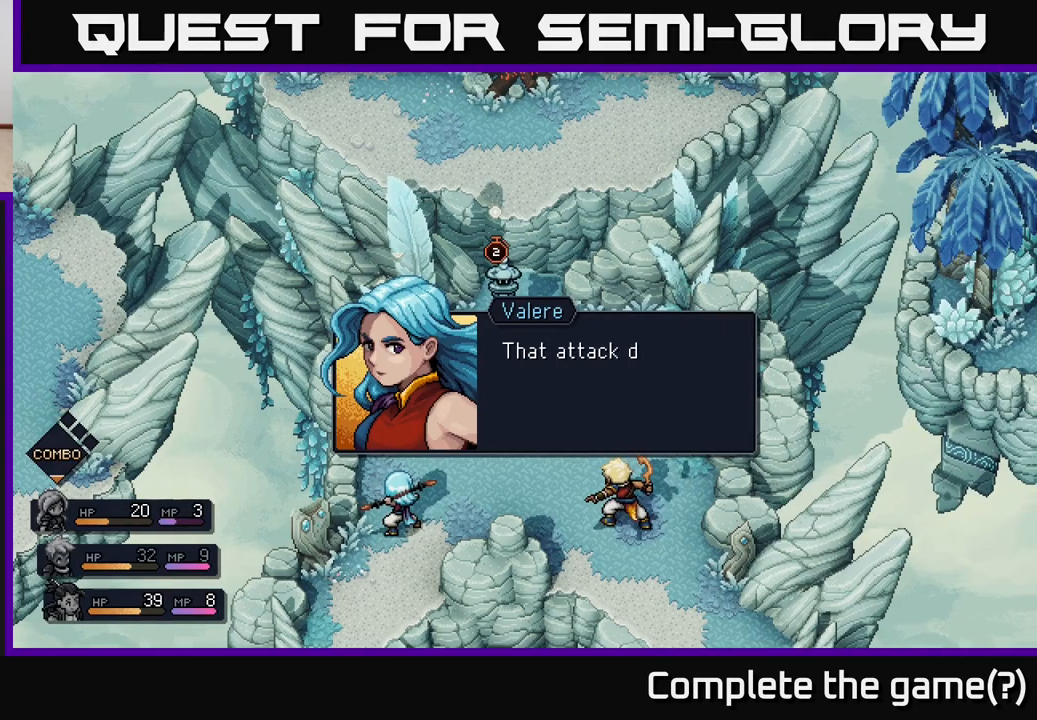
{"buttons": ["A"], "left_stick": "center", "right_stick": "center", "events": [[50, "A", "down"], [183, "A", "up"], [483, "A", "down"]]}
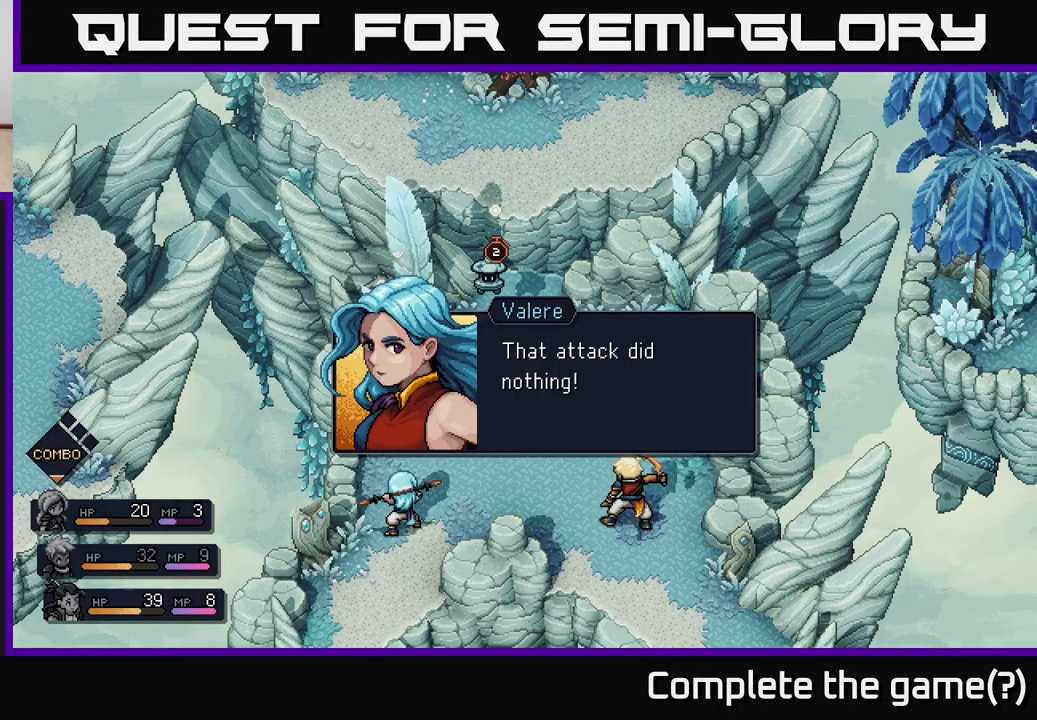
{"buttons": [], "left_stick": "center", "right_stick": "center", "events": [[117, "A", "up"]]}
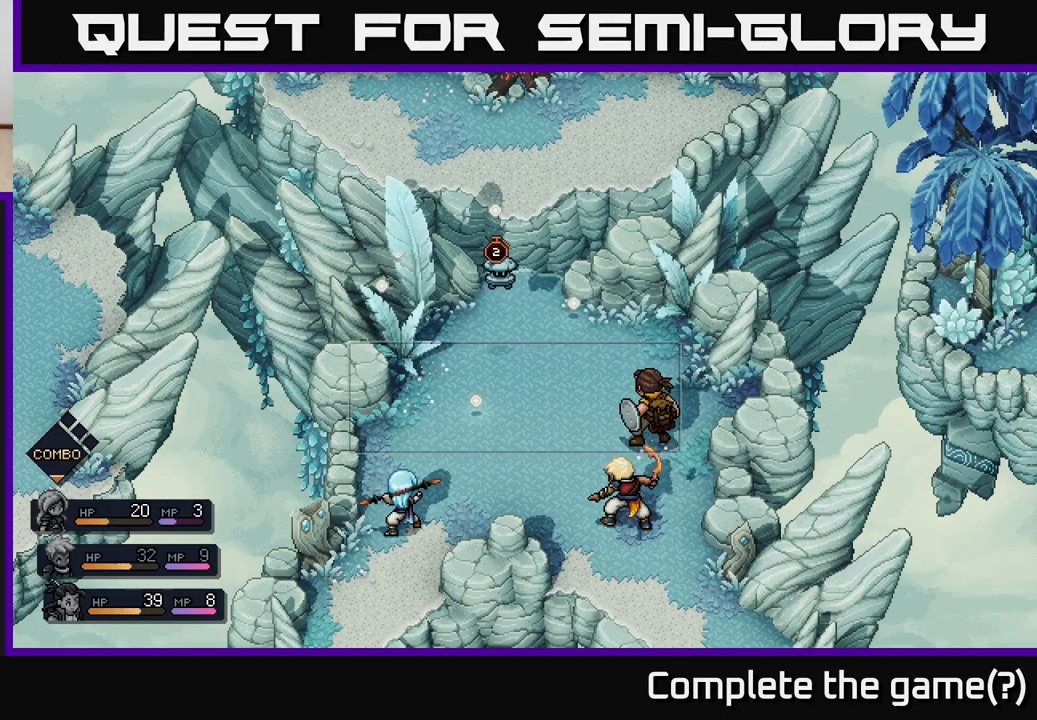
{"buttons": [], "left_stick": "center", "right_stick": "center", "events": []}
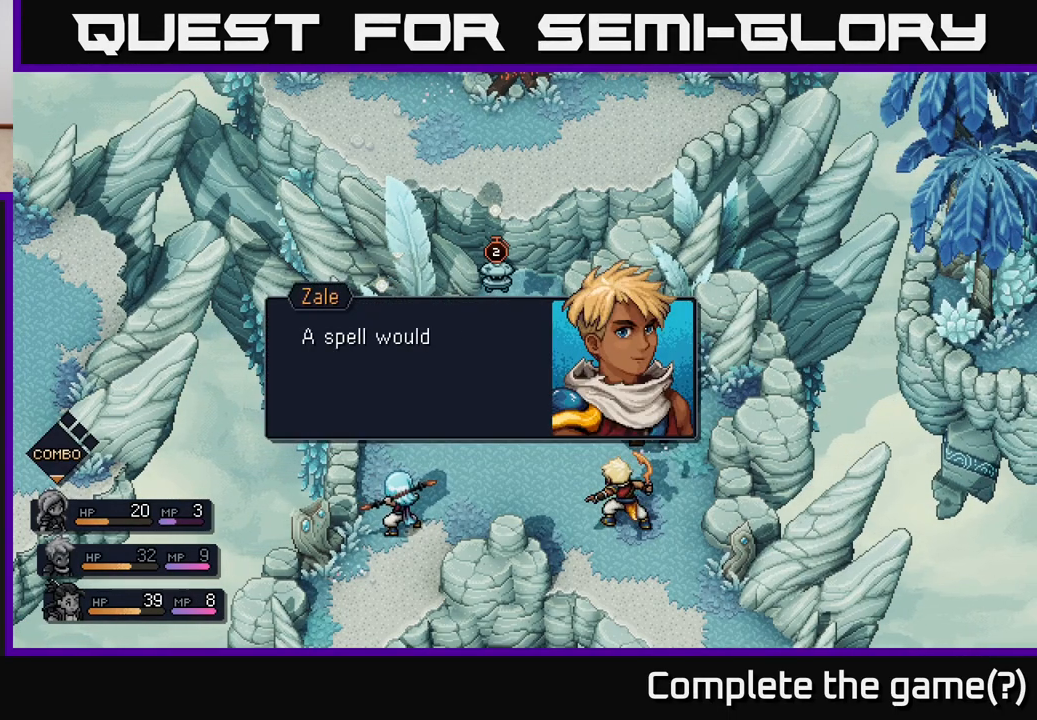
{"buttons": [], "left_stick": "center", "right_stick": "center", "events": [[350, "A", "down"], [467, "A", "up"]]}
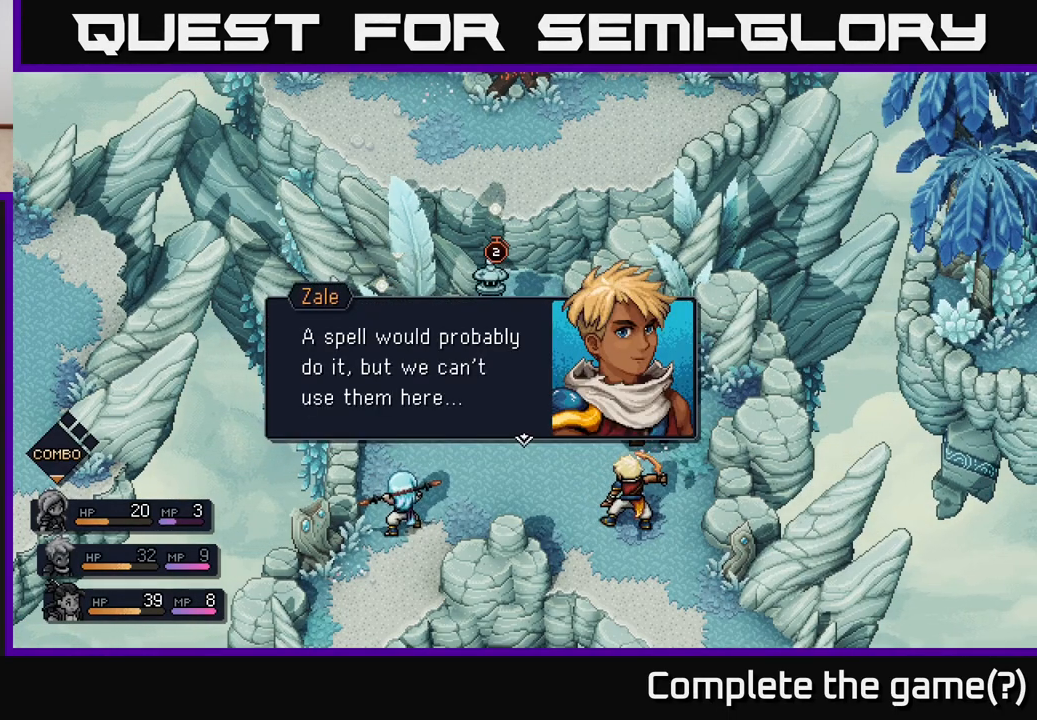
{"buttons": [], "left_stick": "center", "right_stick": "center", "events": []}
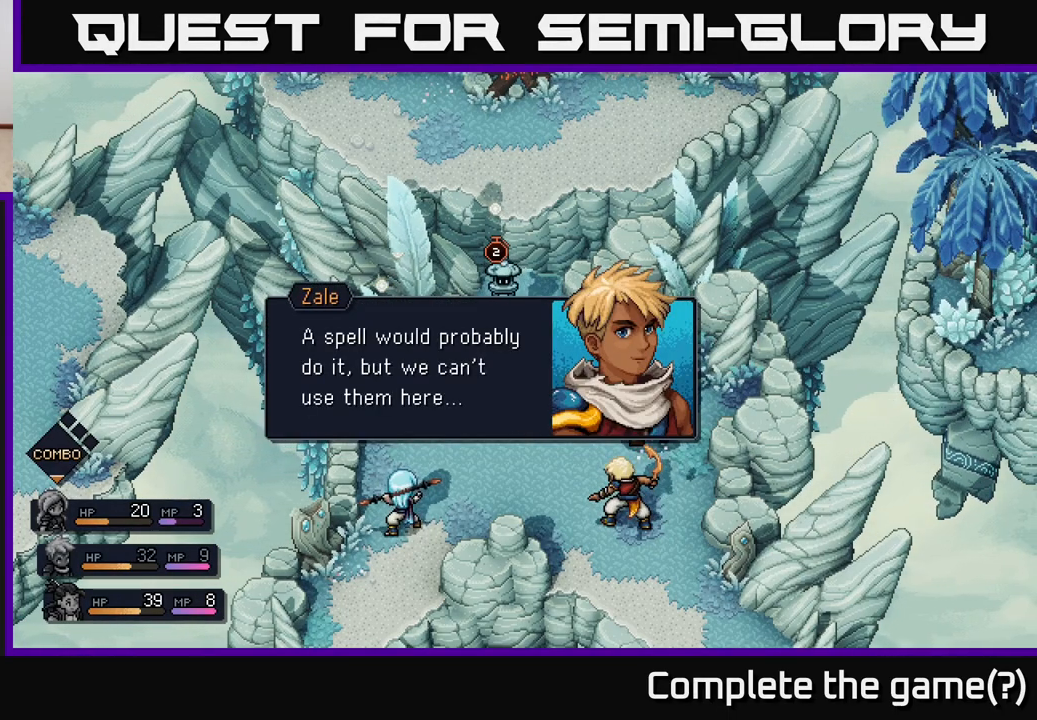
{"buttons": [], "left_stick": "center", "right_stick": "center", "events": [[200, "A", "down"], [283, "A", "up"]]}
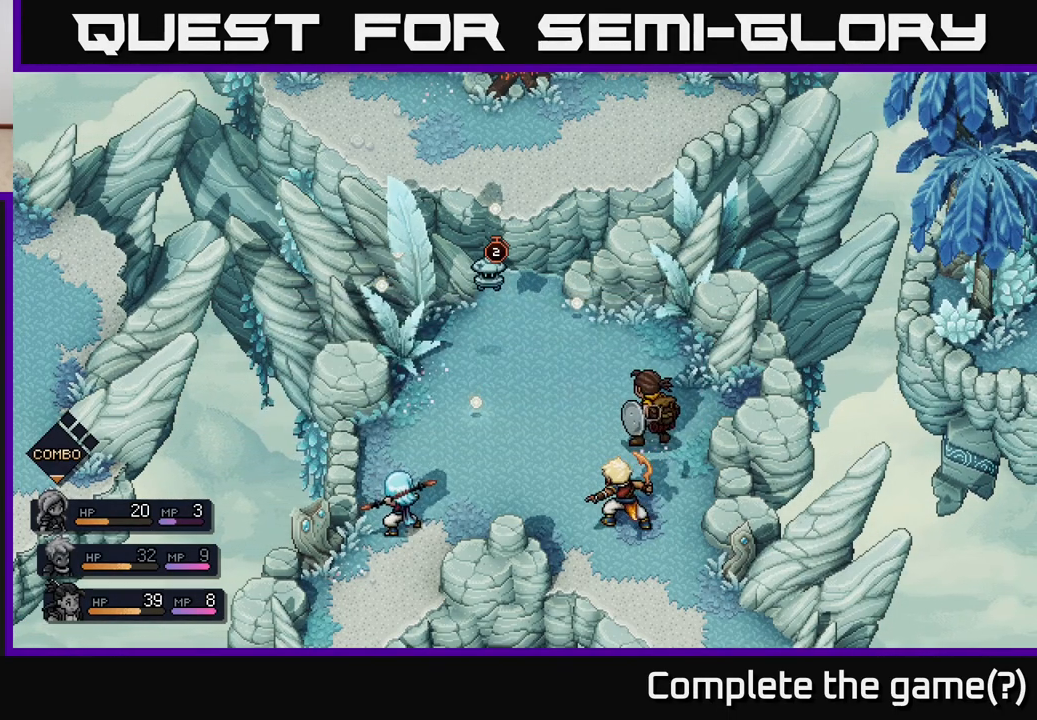
{"buttons": [], "left_stick": "center", "right_stick": "center", "events": []}